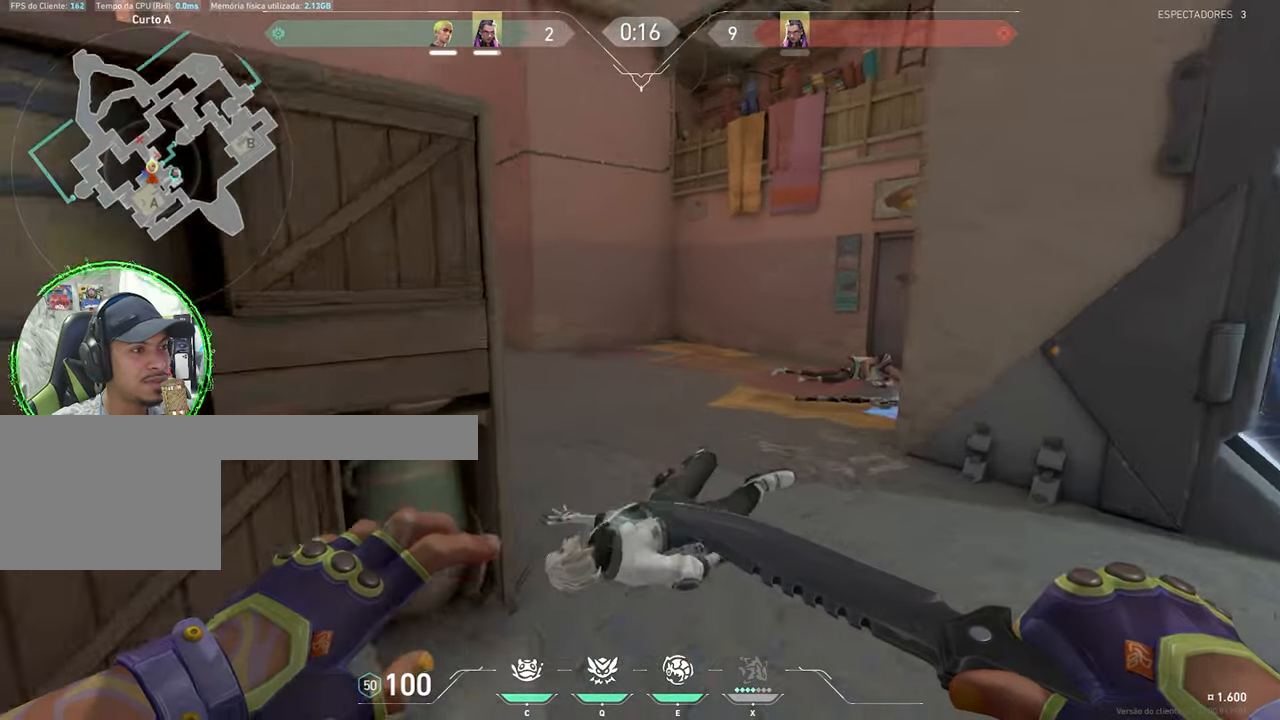
Gameplay with keyboard and mouse; each line is a JSON object with the keys and mouse buttons held at the frame after it. "events" lists presses ("down") and releases ("up") of "1", "2", "3", "4", "5", "a", "alt", "c", "caps_lock", "ctrl", "d", "e", "f", "g", "q", "r", "s", "shift", "space", "t", "tab", "v", "w", "x", "z", "mouse_left", "mouse_wheel" and "mouse_right" between this image and that frame as [ms after this image, input, new state], when the widget could be followed in between. "mouse_left", "mouse_wheel", "mouse_right" = the "left", "wheel", "right" buttons of the "mouse" list. No other keys are recorded. "wheel" means that the mouse wheel is clicked or scrolled. "mouse_move" is the direction in which the mouse moves at that frame (one of eight, or "still"), when it could be read.
{"keys": ["w"], "mouse": [], "mouse_move": "still", "events": [[133, "a", "down"], [133, "shift", "down"], [133, "v", "up"], [400, "a", "up"], [483, "shift", "up"]]}
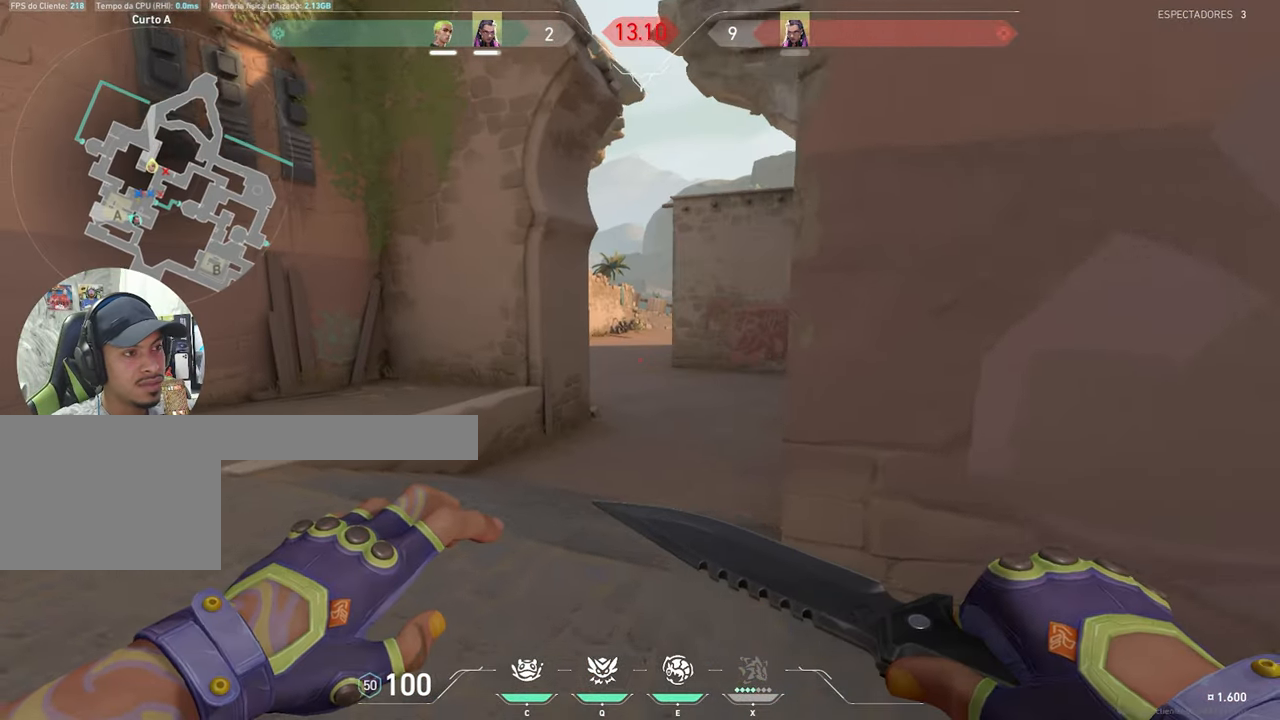
{"keys": ["w"], "mouse": [], "mouse_move": "right", "events": []}
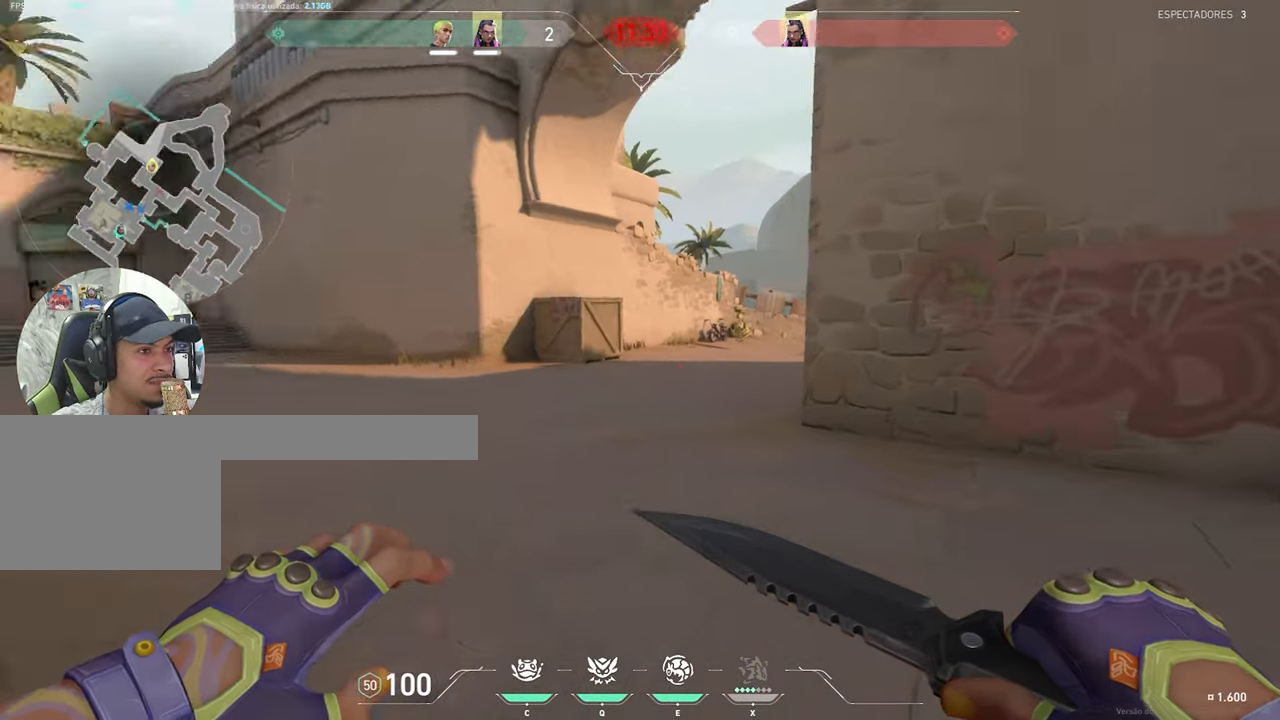
{"keys": ["w"], "mouse": [], "mouse_move": "right", "events": [[66, "a", "down"], [383, "a", "up"]]}
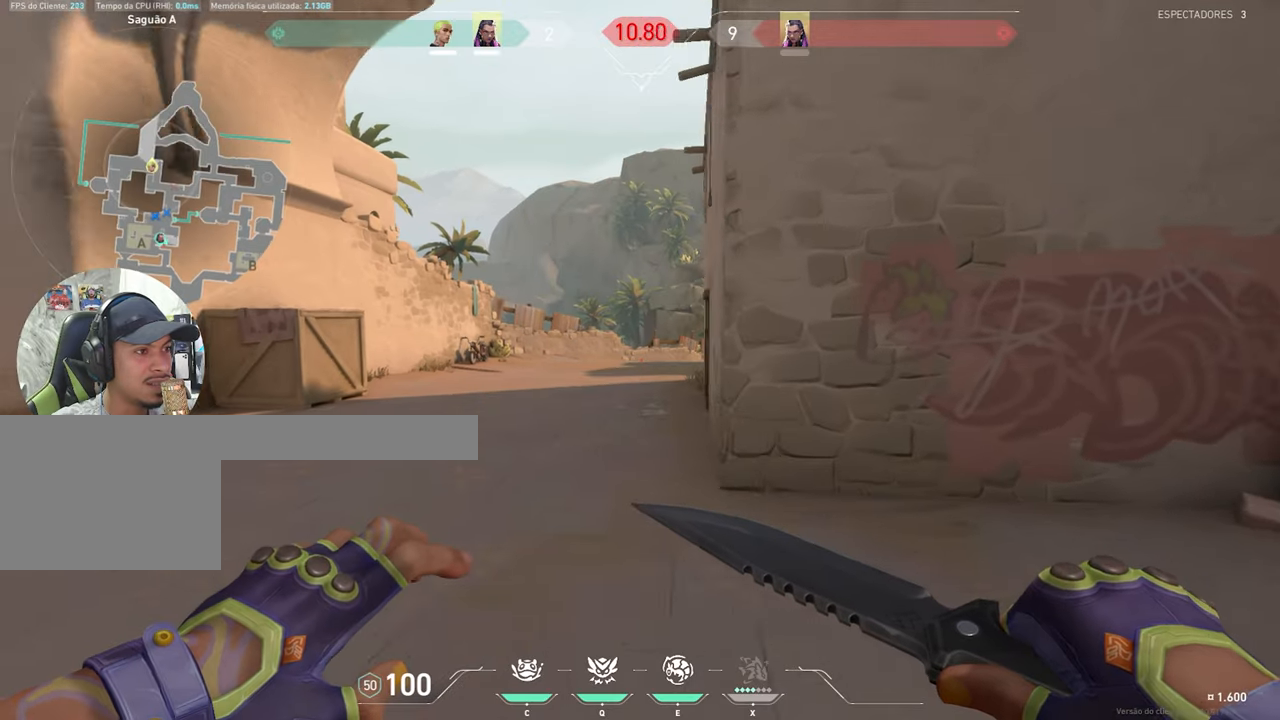
{"keys": ["a", "w"], "mouse": [], "mouse_move": "right", "events": [[83, "a", "down"]]}
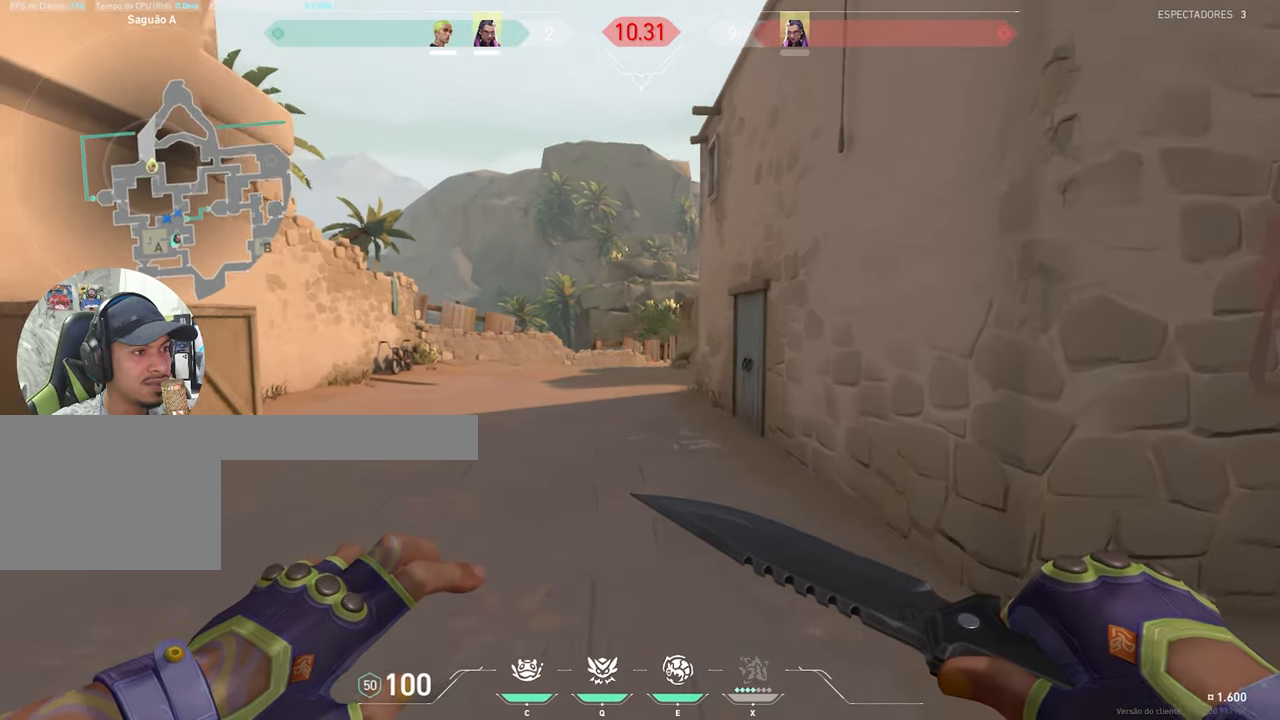
{"keys": ["a", "w"], "mouse": [], "mouse_move": "right", "events": []}
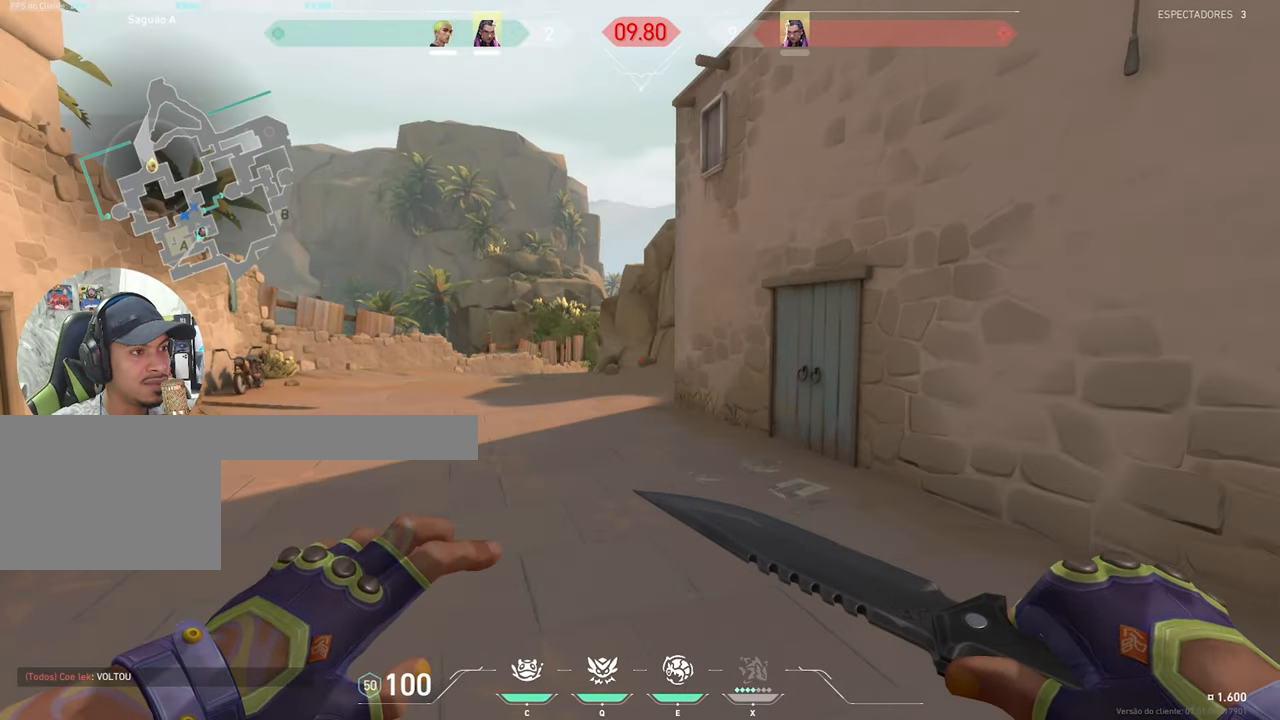
{"keys": ["a", "w"], "mouse": [], "mouse_move": "still", "events": []}
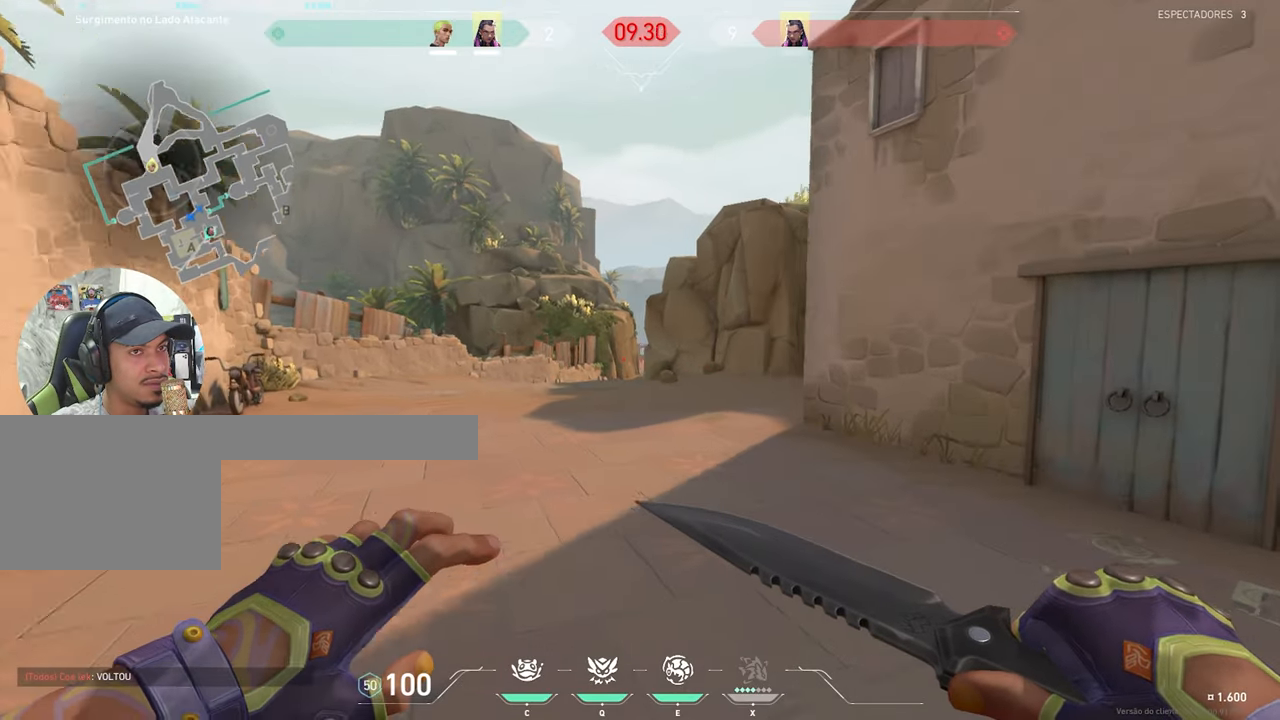
{"keys": ["a", "w"], "mouse": [], "mouse_move": "right", "events": [[133, "a", "up"], [133, "d", "down"], [183, "a", "down"], [183, "d", "up"], [183, "mouse_wheel", "down"], [233, "mouse_wheel", "up"]]}
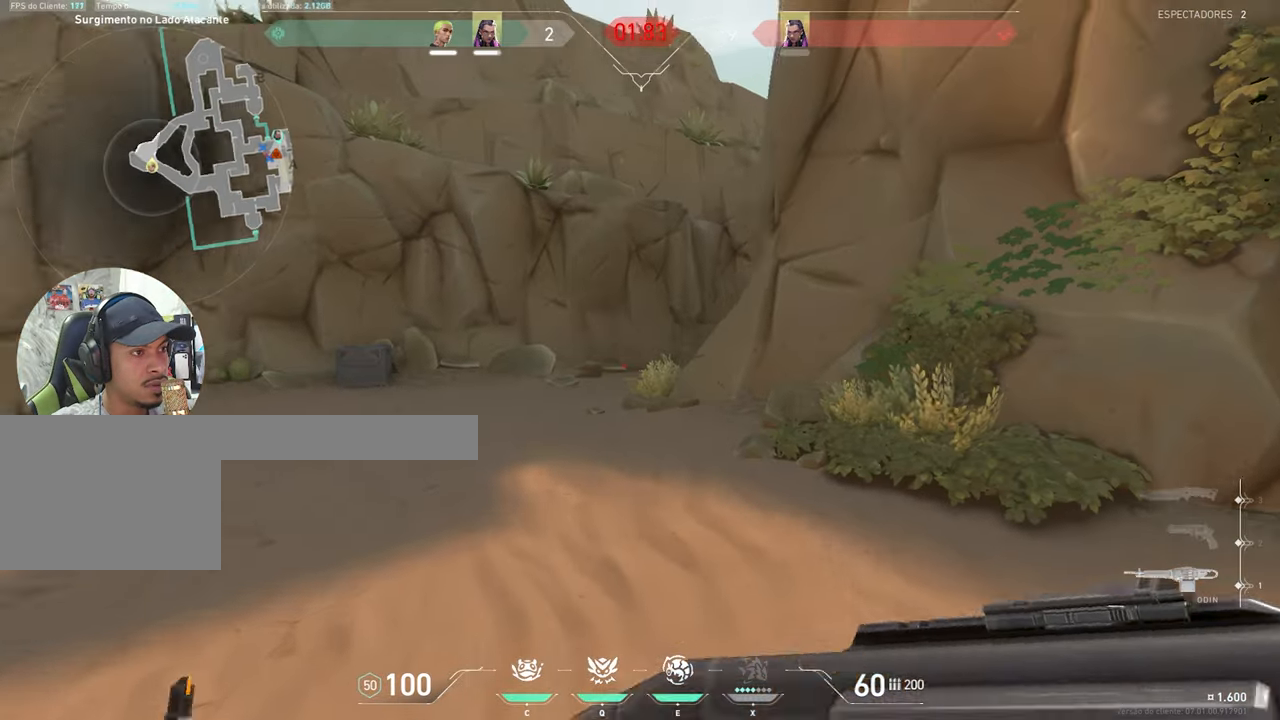
{"keys": ["a", "w"], "mouse": [], "mouse_move": "right", "events": [[17, "w", "up"], [317, "w", "down"]]}
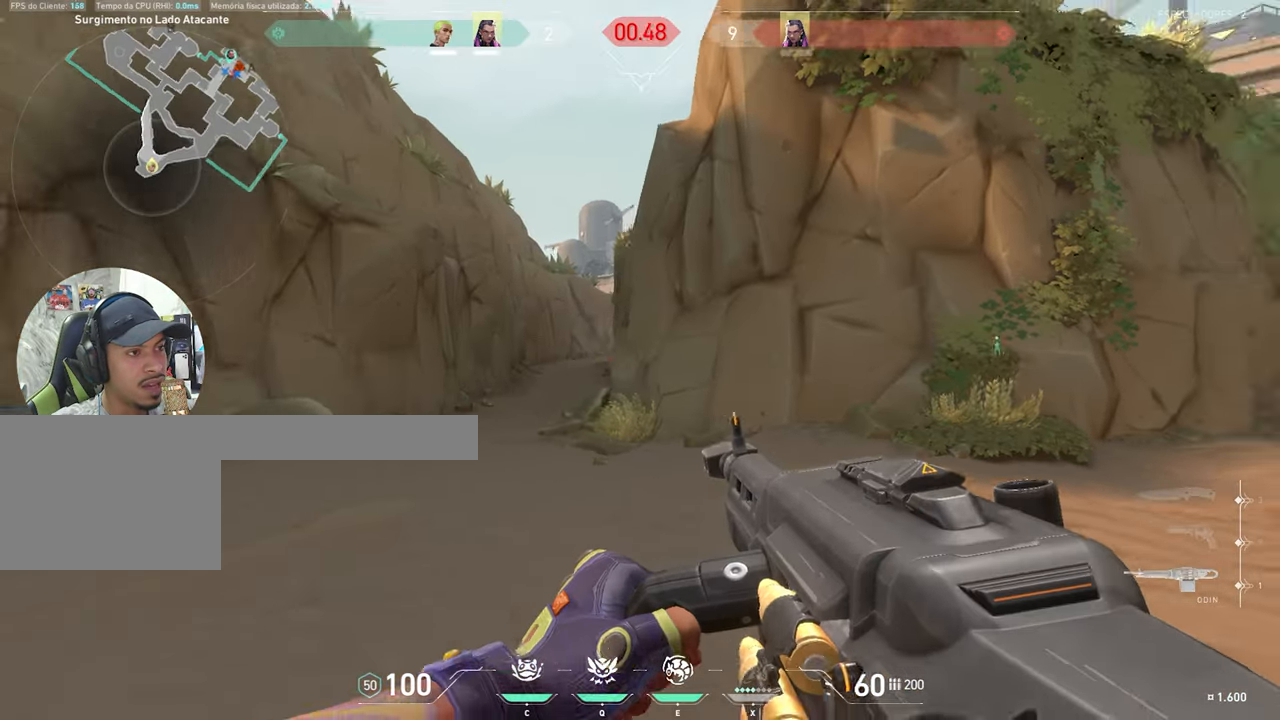
{"keys": ["d", "w"], "mouse": [], "mouse_move": "still", "events": [[17, "a", "up"], [200, "d", "down"], [283, "d", "up"], [433, "d", "down"]]}
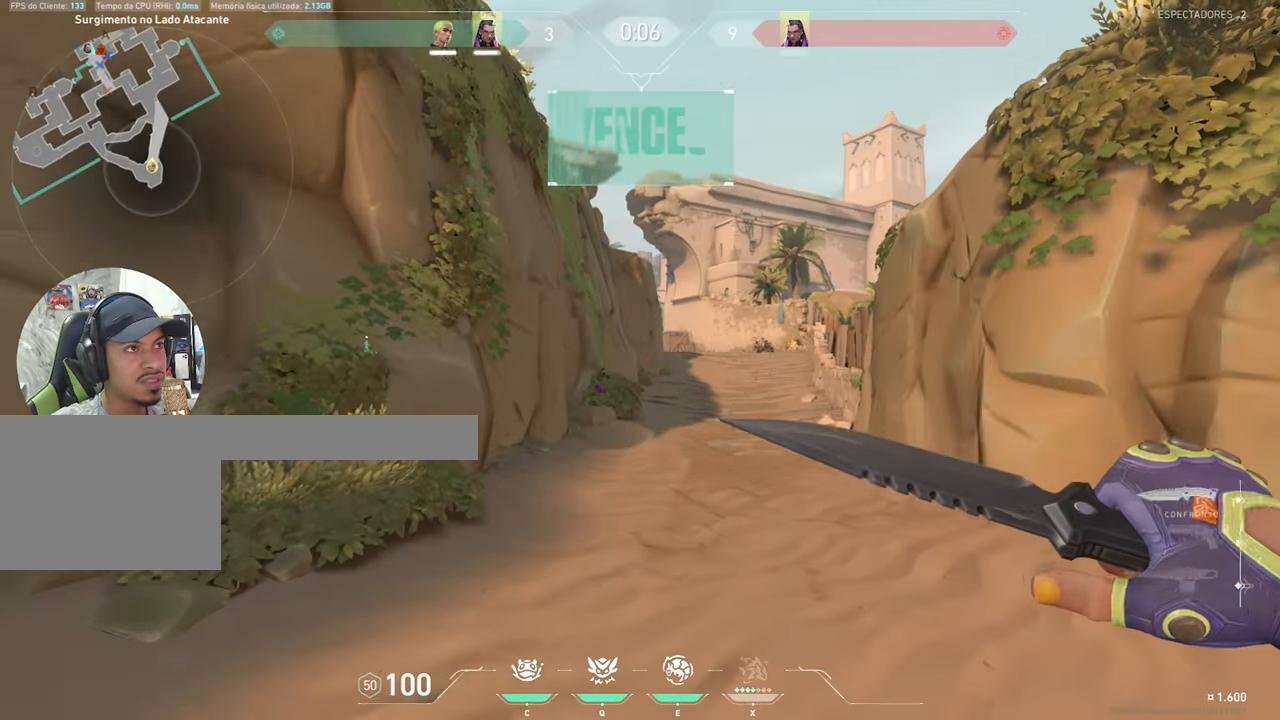
{"keys": ["w"], "mouse": [], "mouse_move": "still", "events": [[33, "d", "up"]]}
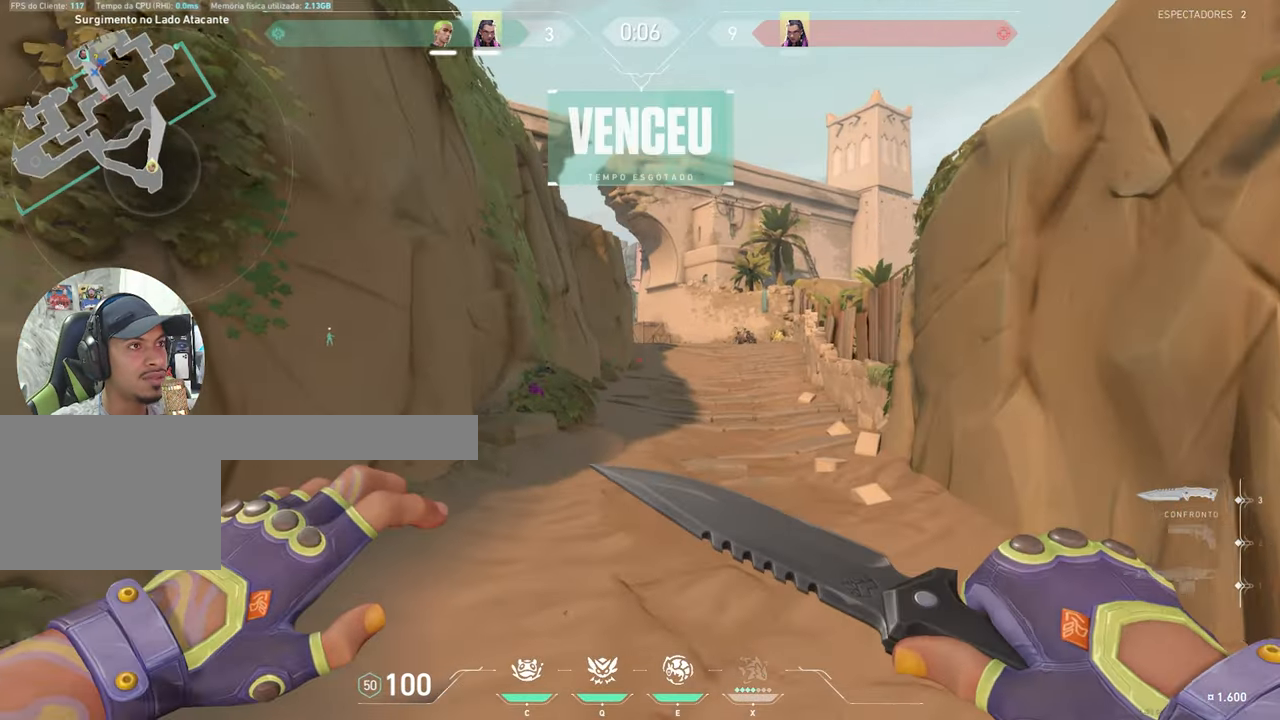
{"keys": ["w"], "mouse": [], "mouse_move": "still", "events": []}
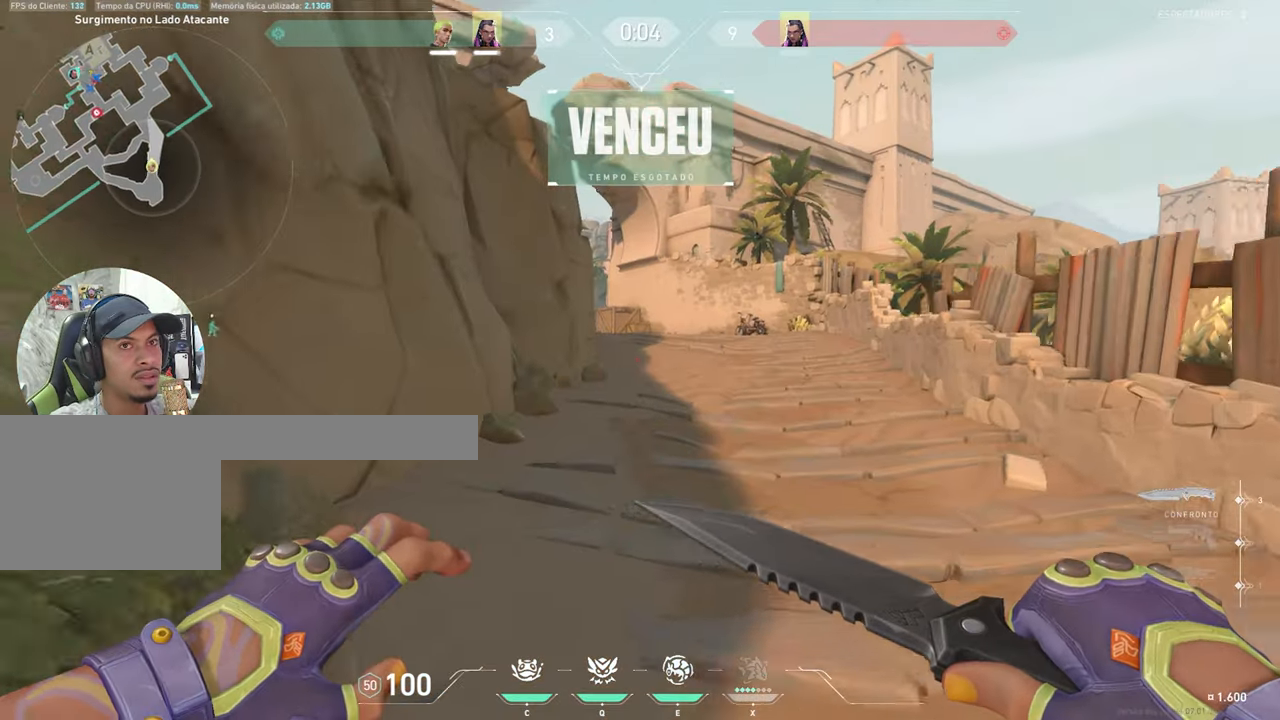
{"keys": ["w"], "mouse": [], "mouse_move": "still", "events": []}
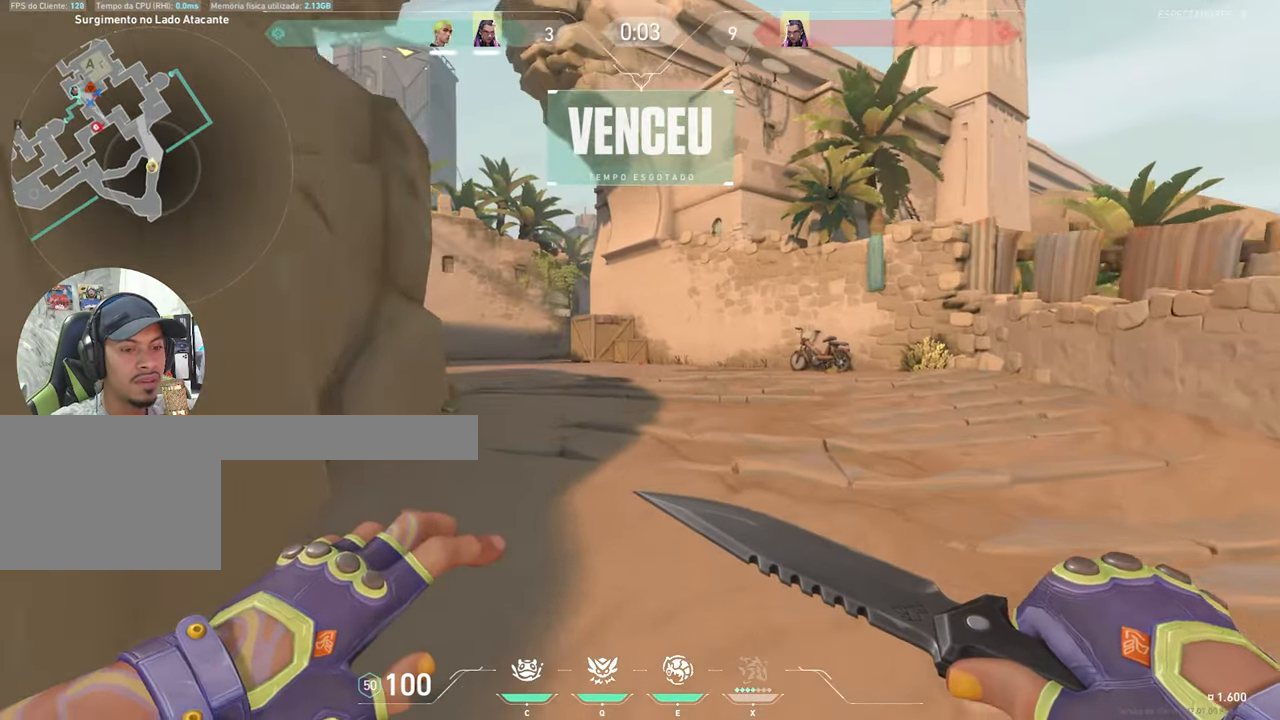
{"keys": ["w"], "mouse": [], "mouse_move": "still", "events": []}
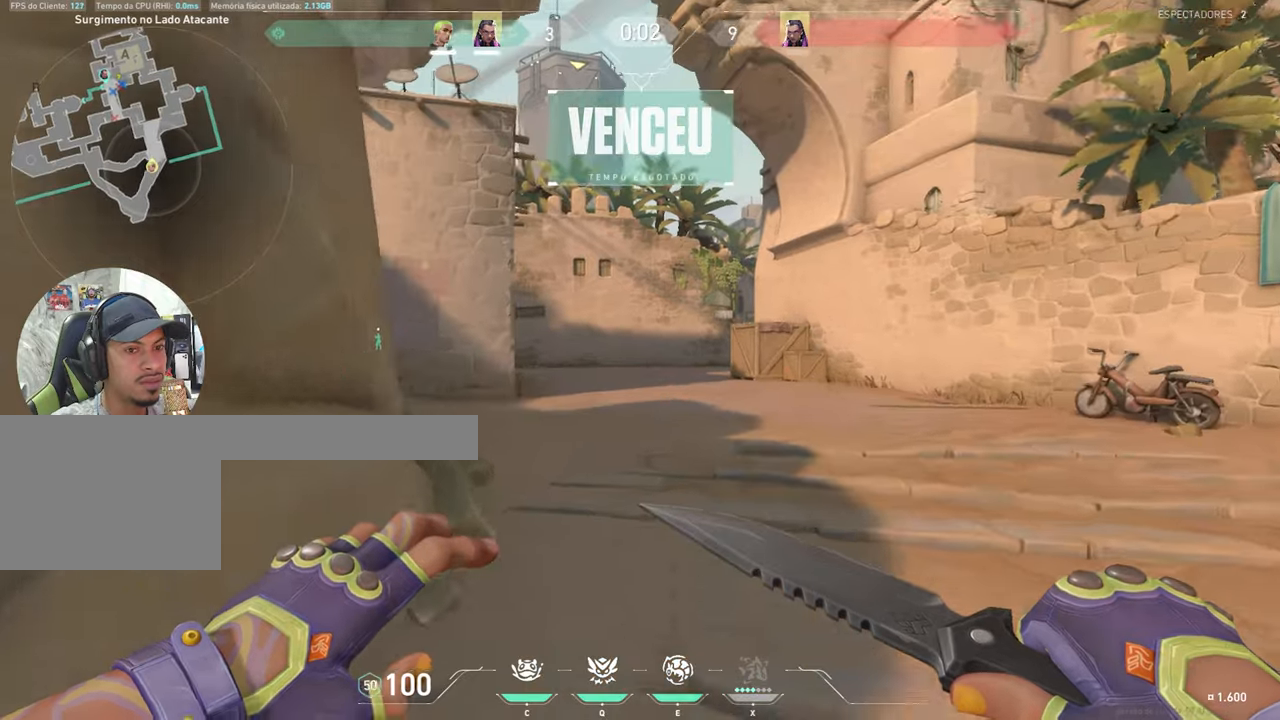
{"keys": ["d", "w"], "mouse": [], "mouse_move": "right", "events": [[167, "d", "down"], [217, "d", "up"], [400, "d", "down"]]}
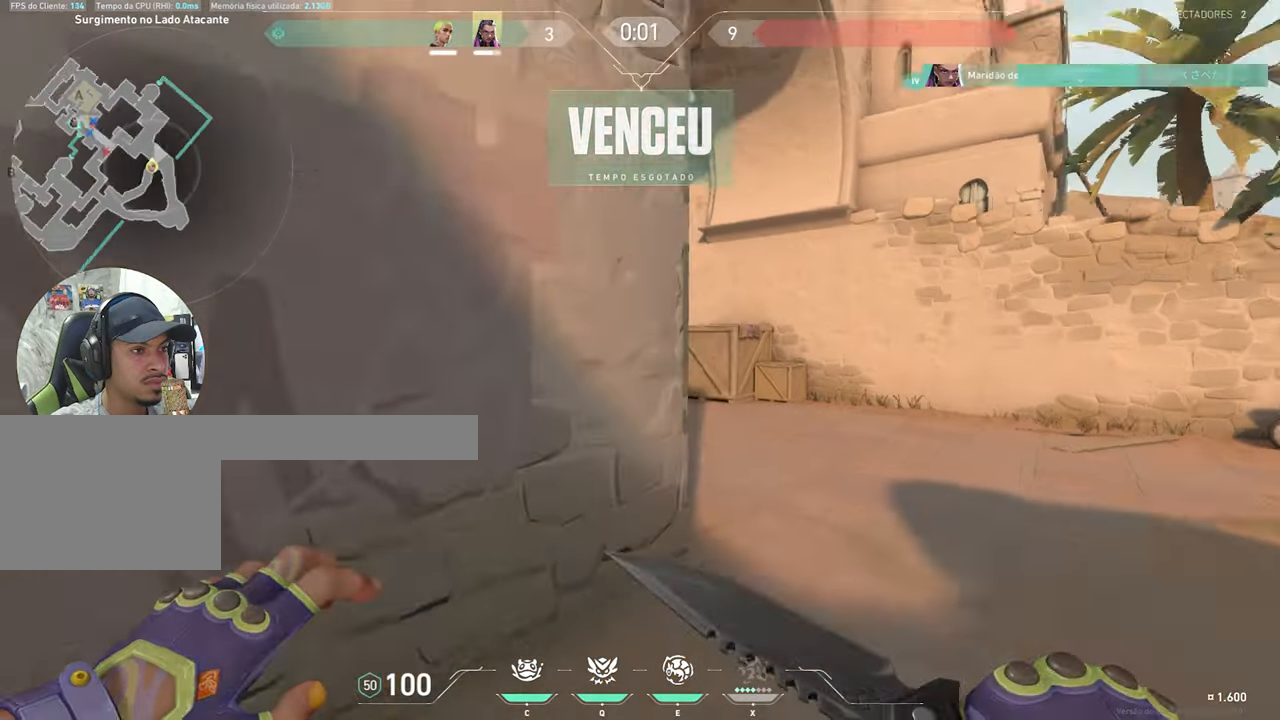
{"keys": ["d", "w"], "mouse": [], "mouse_move": "left", "events": []}
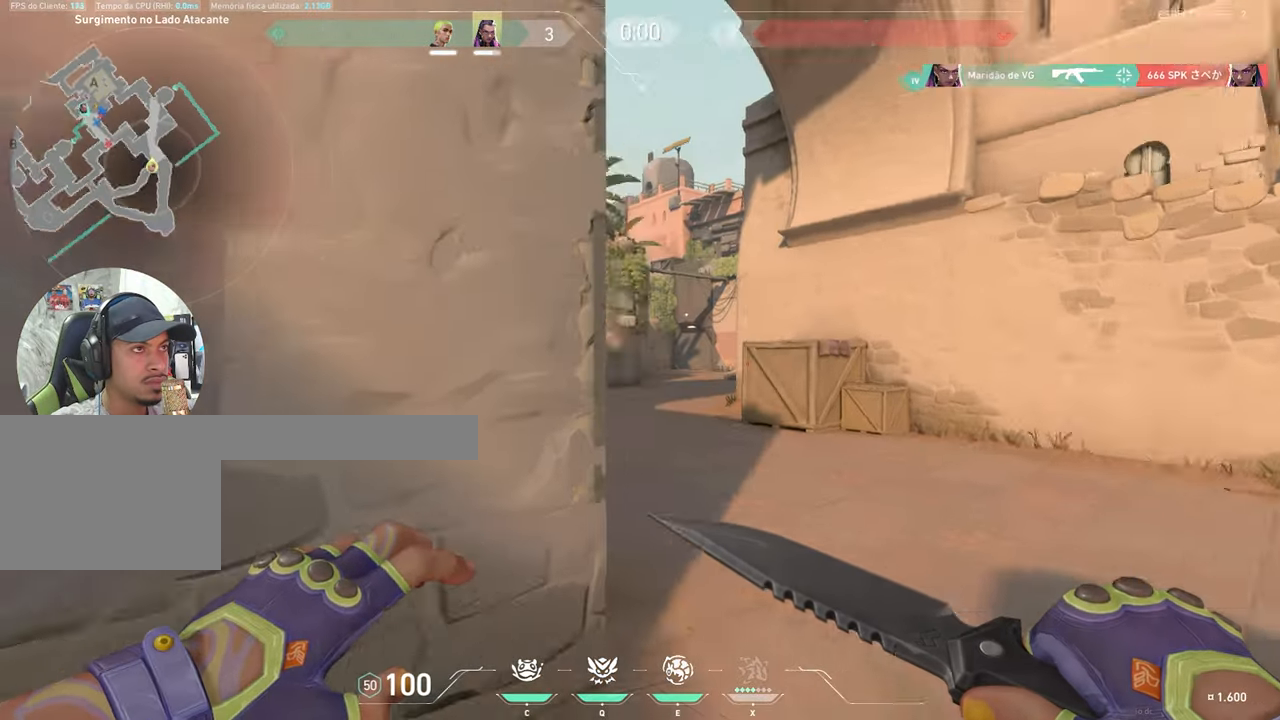
{"keys": ["w"], "mouse": [], "mouse_move": "still", "events": [[200, "d", "up"], [334, "d", "down"], [434, "d", "up"]]}
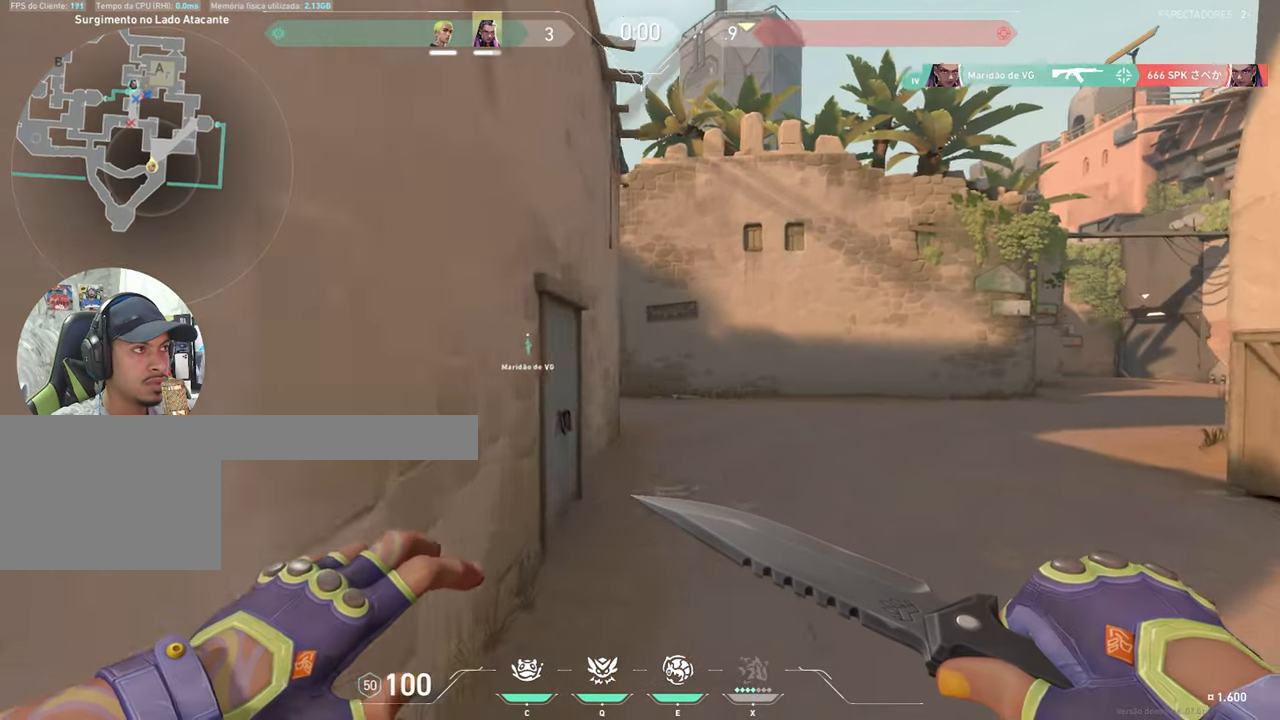
{"keys": ["w"], "mouse": [], "mouse_move": "left", "events": [[250, "d", "down"], [450, "d", "up"]]}
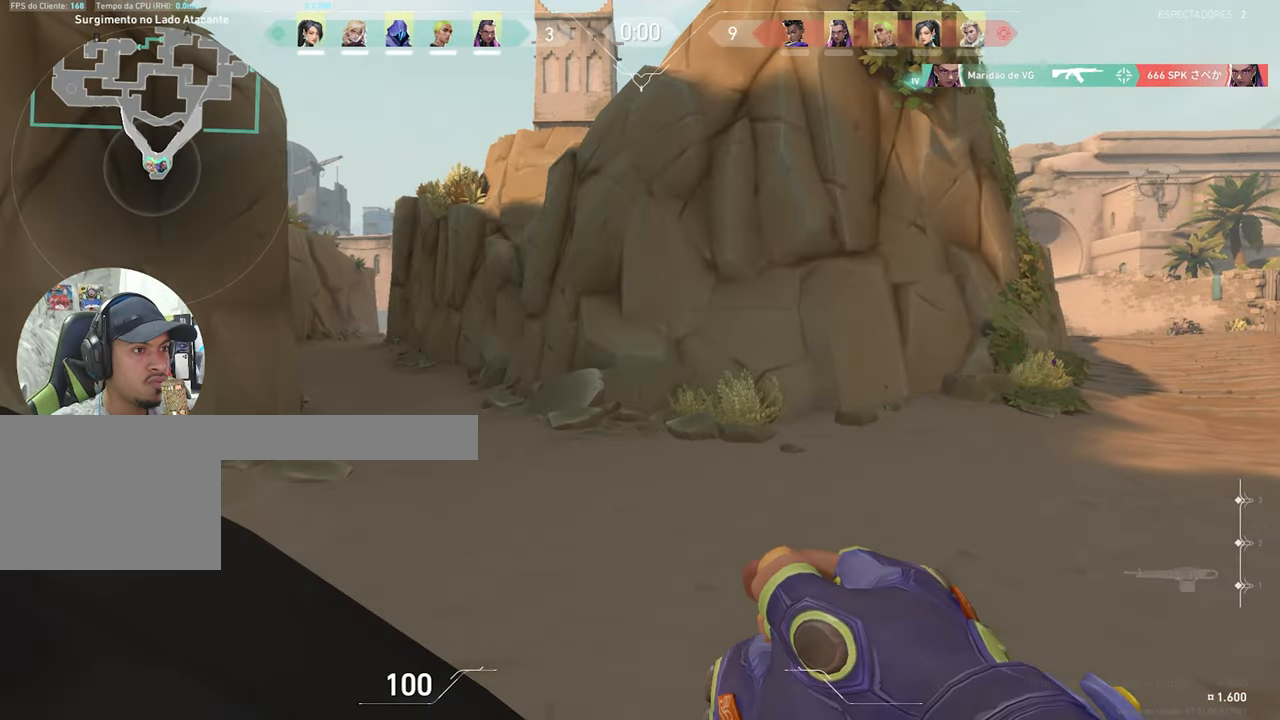
{"keys": ["w"], "mouse": [], "mouse_move": "right", "events": []}
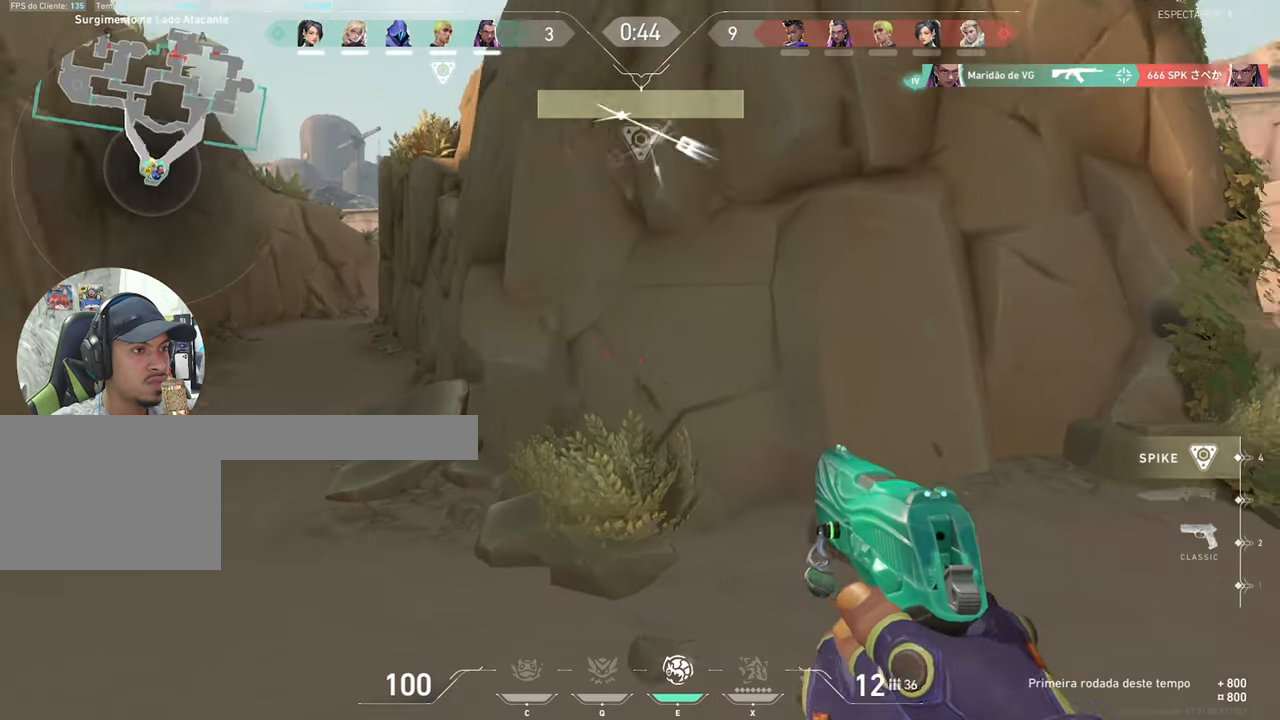
{"keys": ["a", "w"], "mouse": [], "mouse_move": "right", "events": [[150, "d", "down"], [250, "a", "down"], [250, "d", "up"]]}
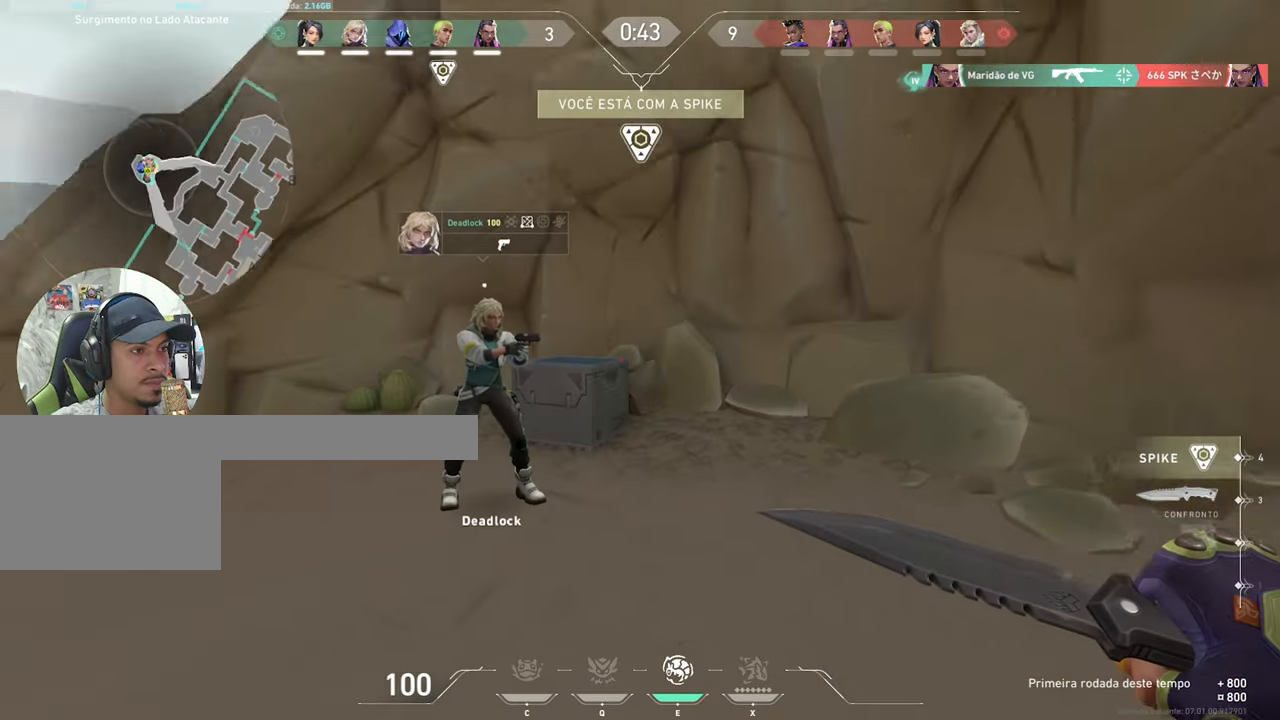
{"keys": ["w"], "mouse": [], "mouse_move": "right", "events": [[117, "a", "up"]]}
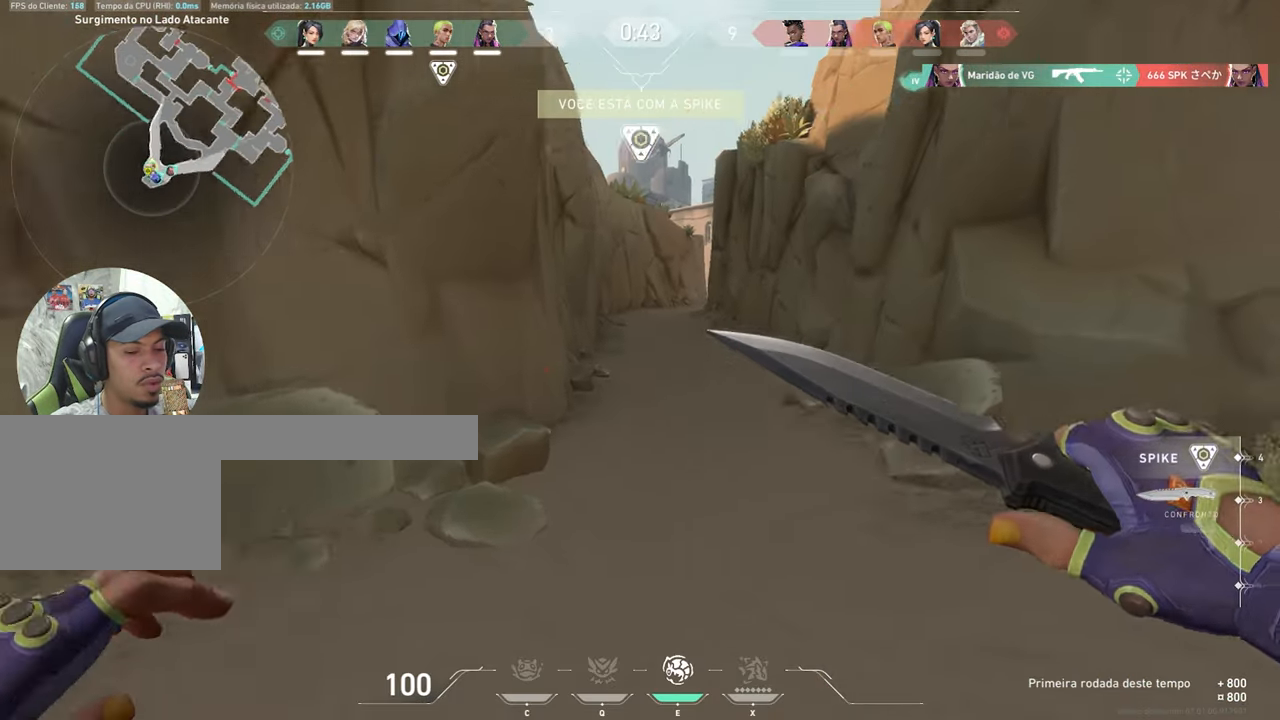
{"keys": ["w"], "mouse": [], "mouse_move": "down", "events": []}
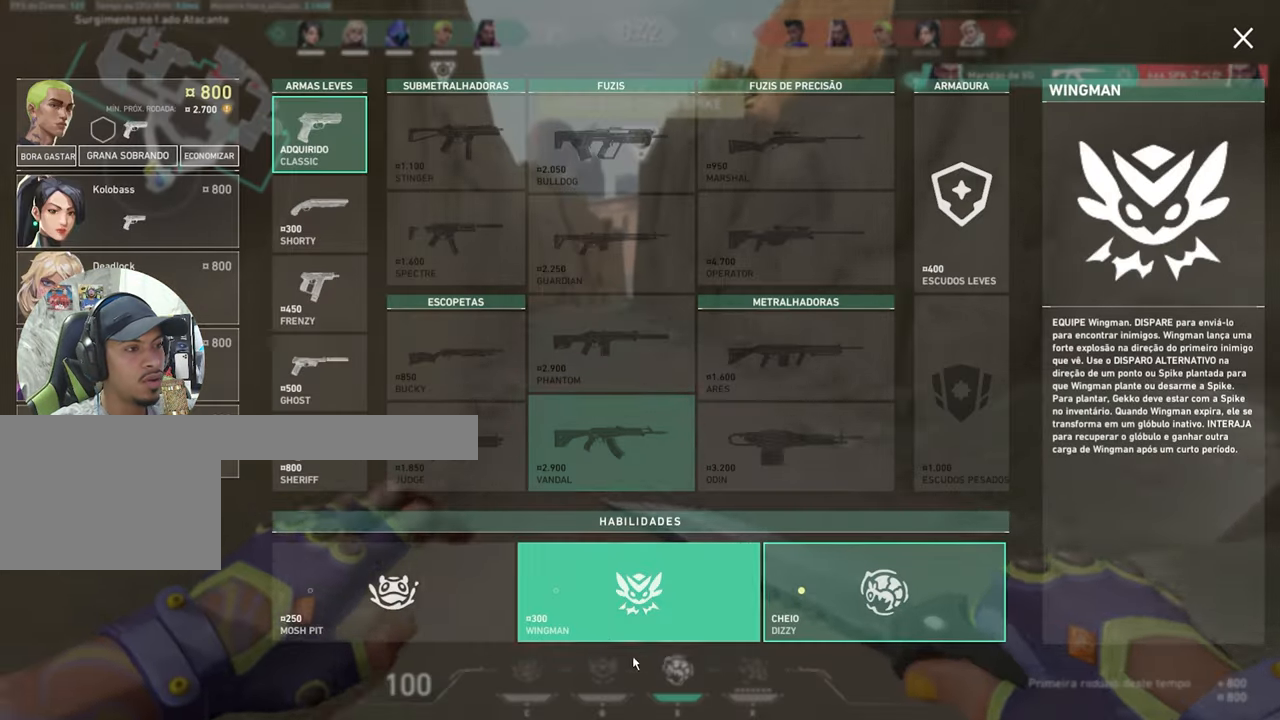
{"keys": ["w"], "mouse": [], "mouse_move": "left", "events": [[284, "mouse_left", "down"], [417, "mouse_left", "up"]]}
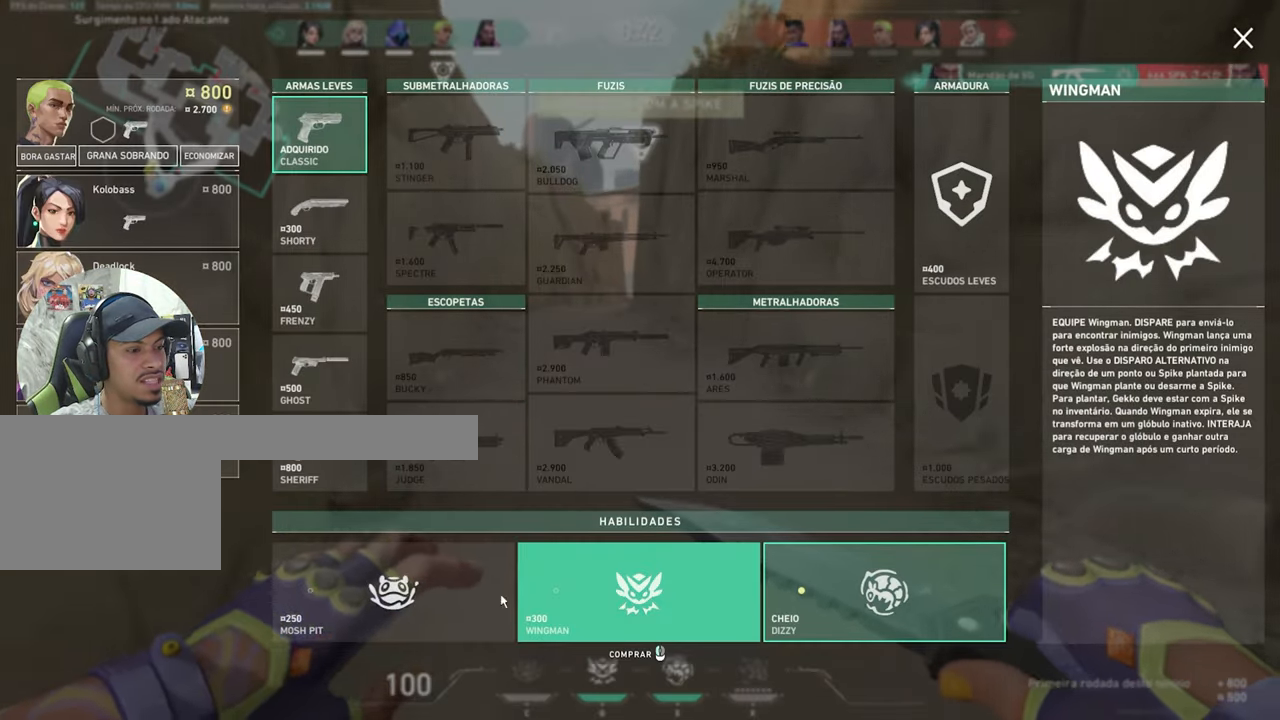
{"keys": ["s"], "mouse": [], "mouse_move": "up-right", "events": [[117, "mouse_left", "down"], [250, "mouse_left", "up"], [250, "w", "up"], [433, "s", "down"]]}
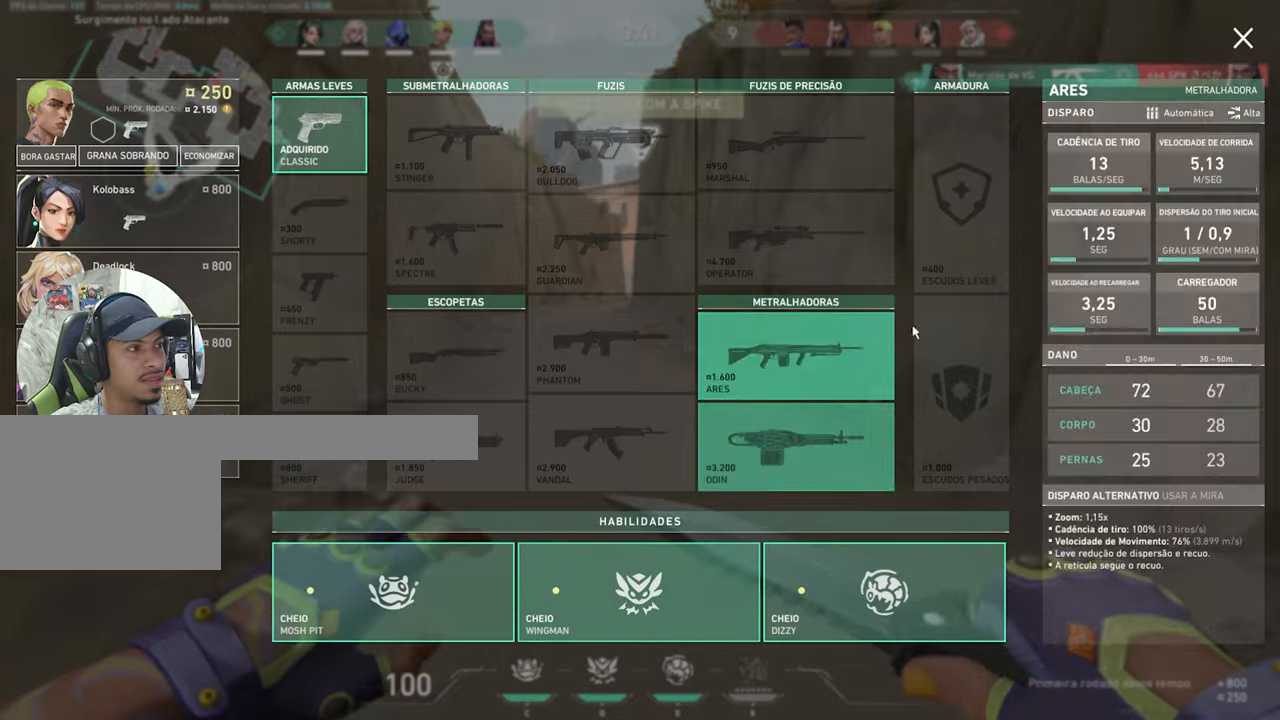
{"keys": ["s"], "mouse": [], "mouse_move": "still", "events": []}
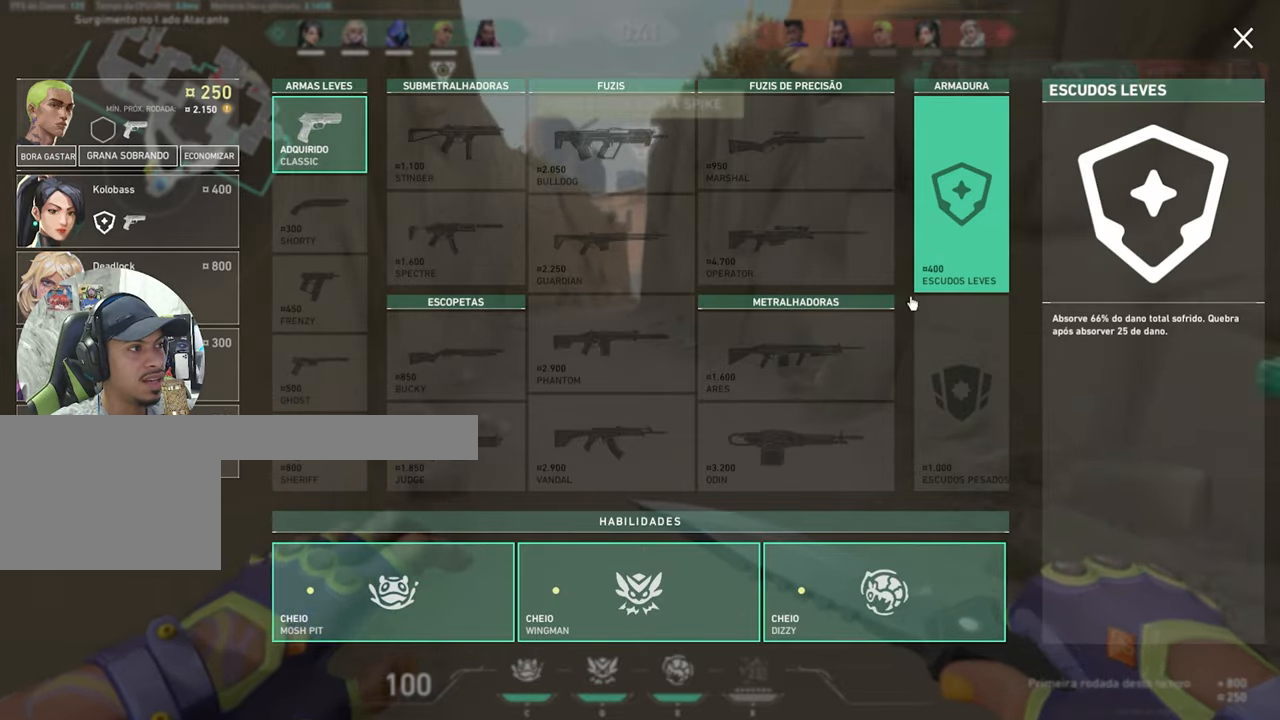
{"keys": ["s"], "mouse": [], "mouse_move": "left", "events": []}
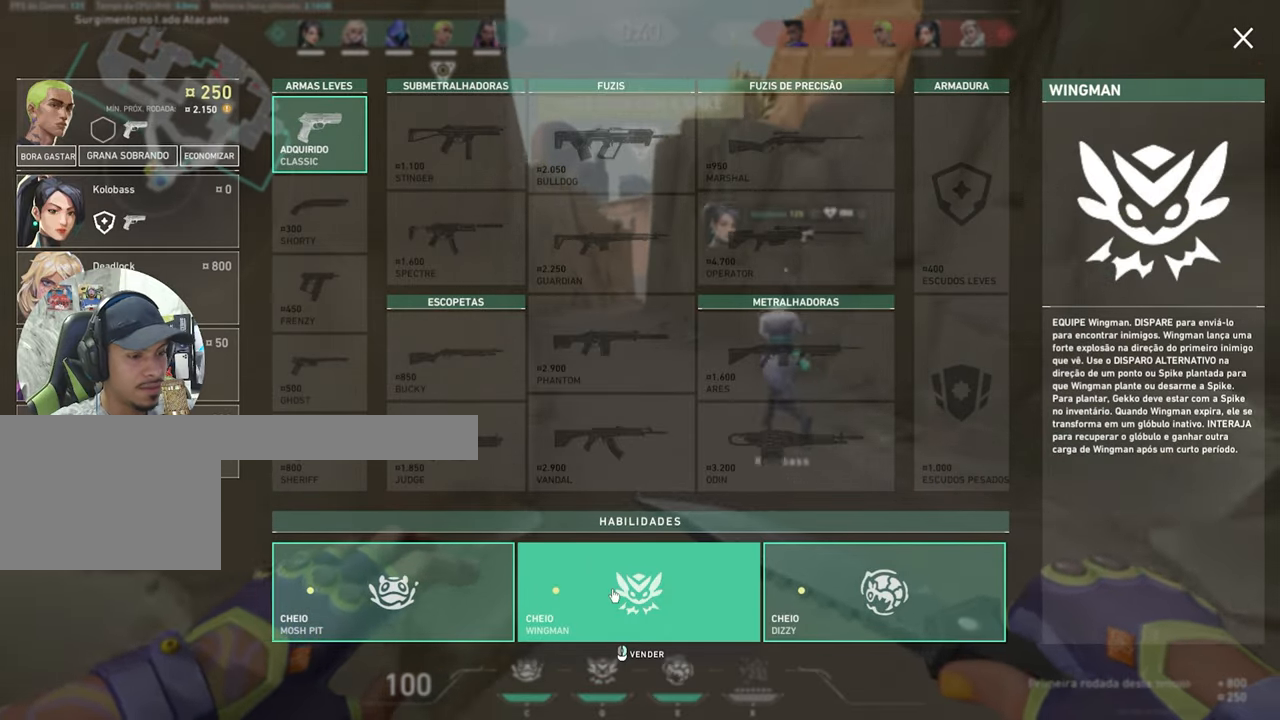
{"keys": ["tab", "w"], "mouse": [], "mouse_move": "still", "events": [[133, "d", "down"], [133, "s", "up"], [183, "d", "up"], [183, "w", "down"], [483, "tab", "down"]]}
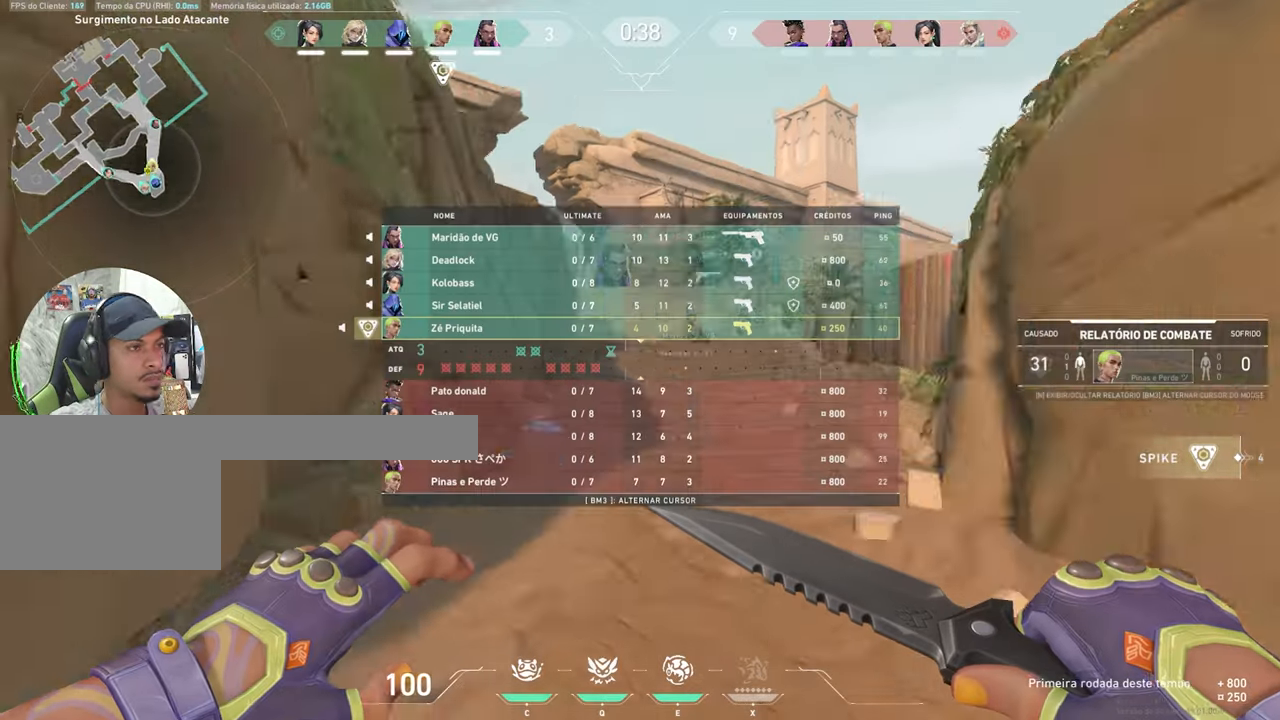
{"keys": ["w"], "mouse": [], "mouse_move": "still", "events": [[183, "tab", "up"]]}
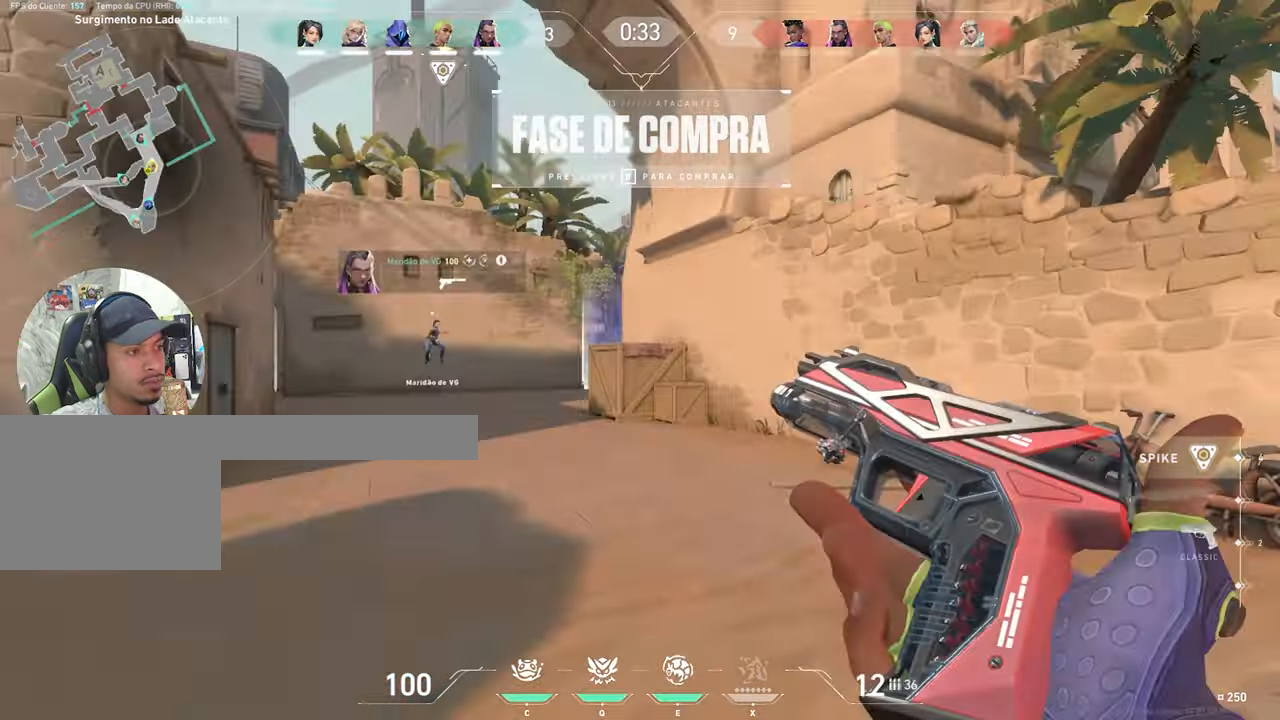
{"keys": ["w"], "mouse": [], "mouse_move": "still", "events": [[50, "a", "down"], [150, "a", "up"]]}
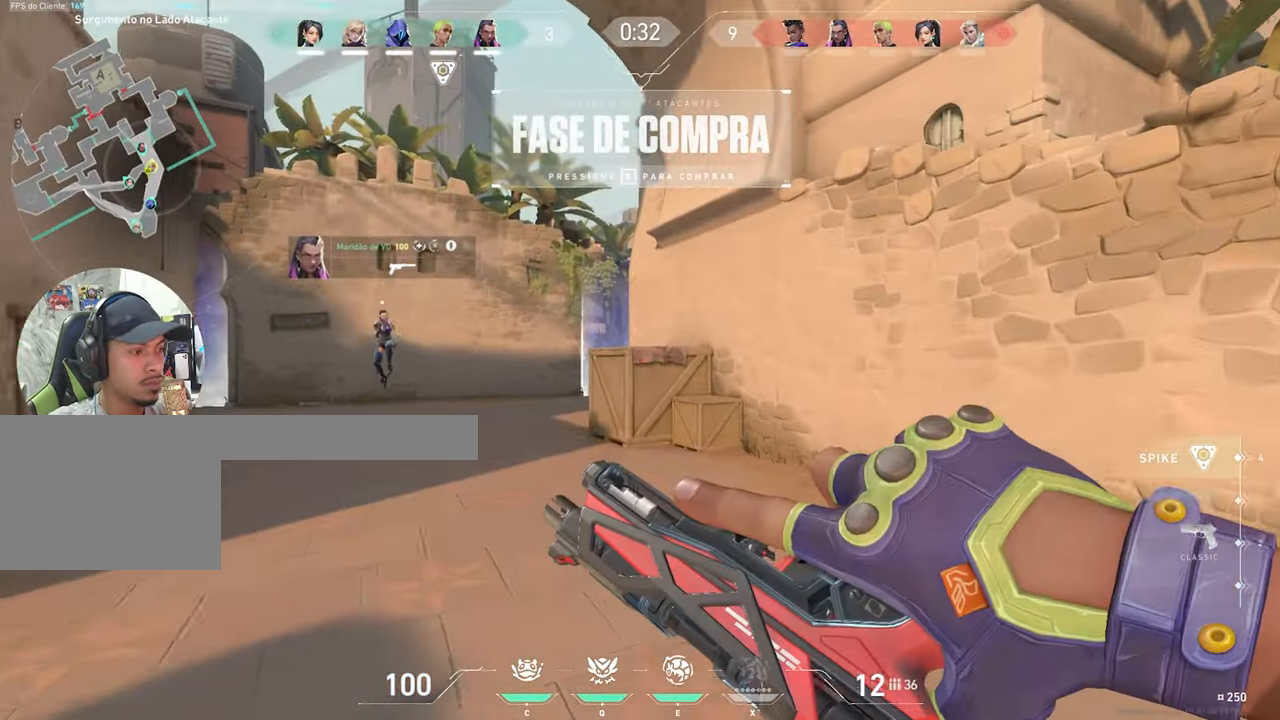
{"keys": ["a", "w"], "mouse": [], "mouse_move": "still", "events": [[250, "a", "down"]]}
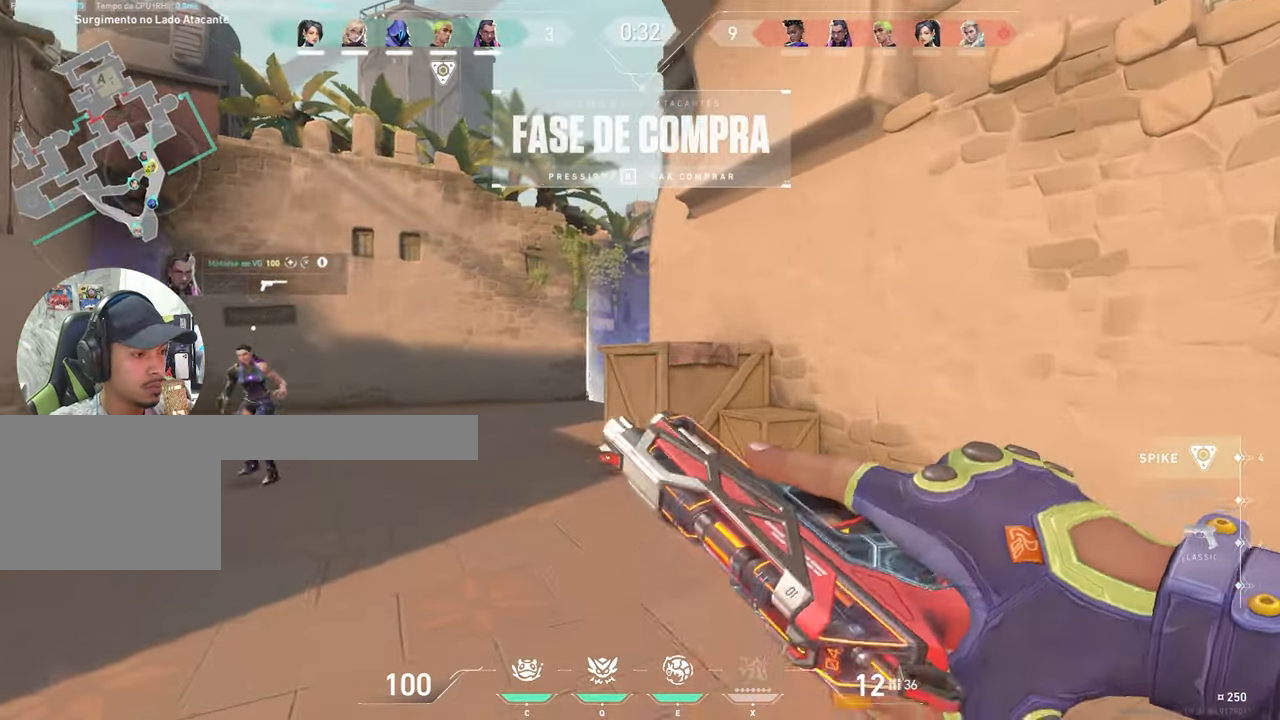
{"keys": ["w"], "mouse": [], "mouse_move": "left", "events": [[16, "a", "up"], [200, "a", "down"], [433, "a", "up"]]}